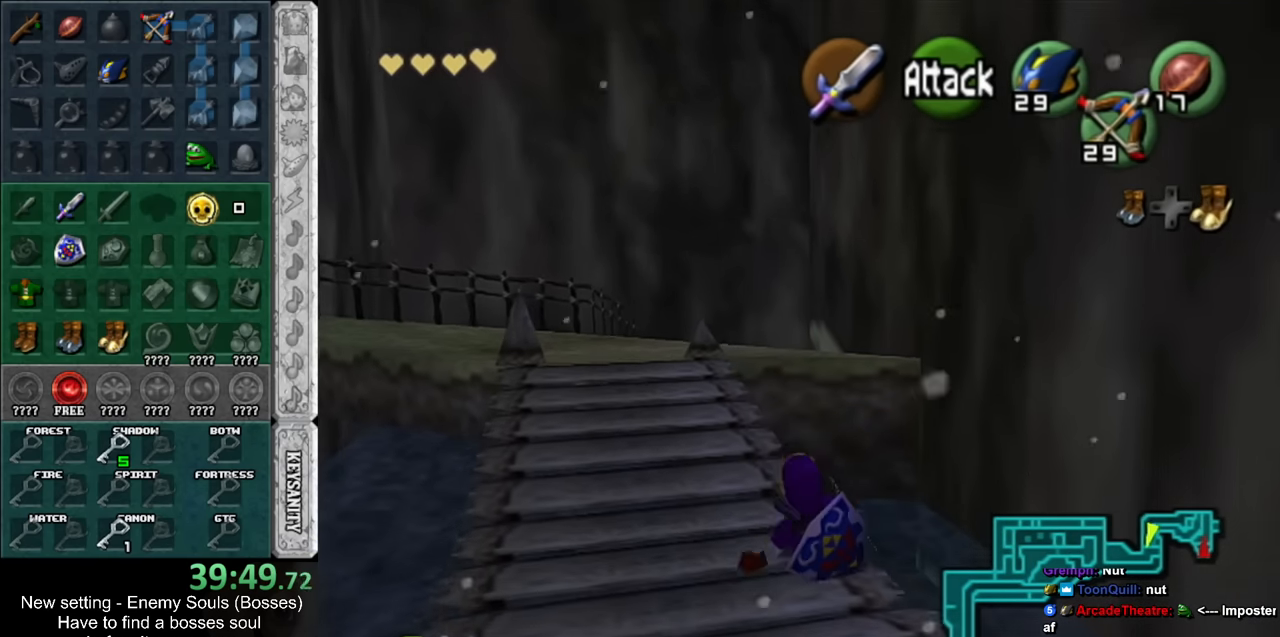
Gameplay with a controller (Nintendo layout); each line is a JSON object with the inputs held at the frame after it. "events" lists button and stick changes between this image and that frame as [ms after this image, input, new state], when the widget could be followed in between. Not read: L3 R3.
{"buttons": [], "left_stick": "up", "right_stick": "center", "events": [[200, "A", "down"], [450, "A", "up"]]}
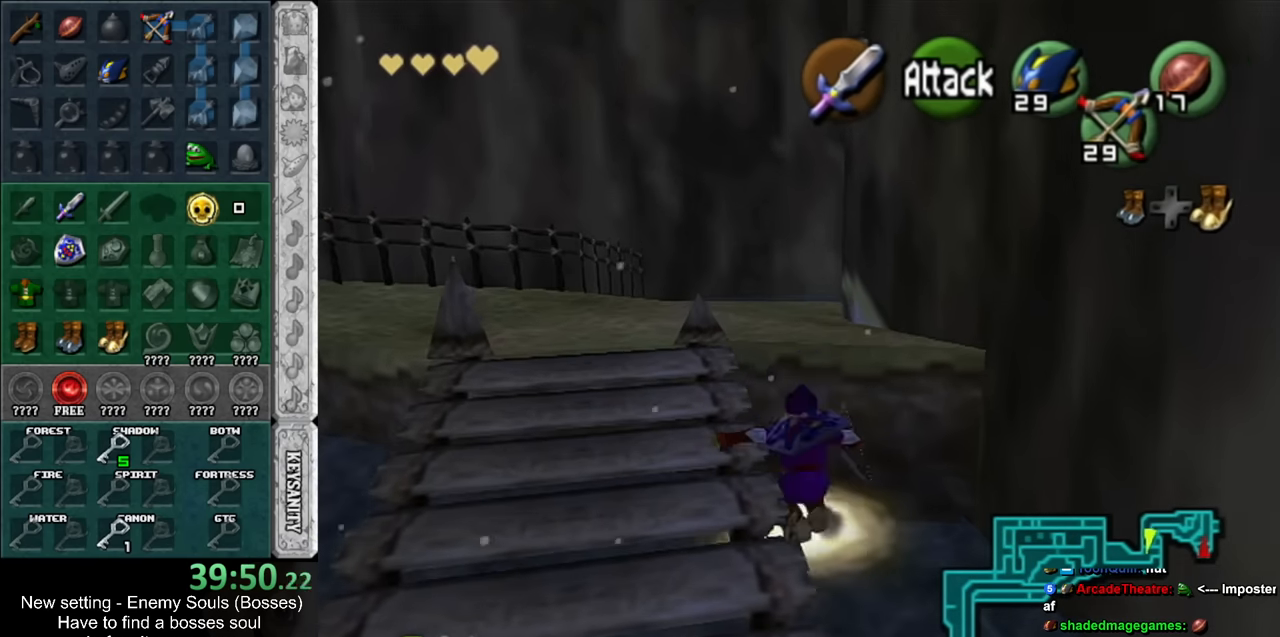
{"buttons": [], "left_stick": "up", "right_stick": "center", "events": []}
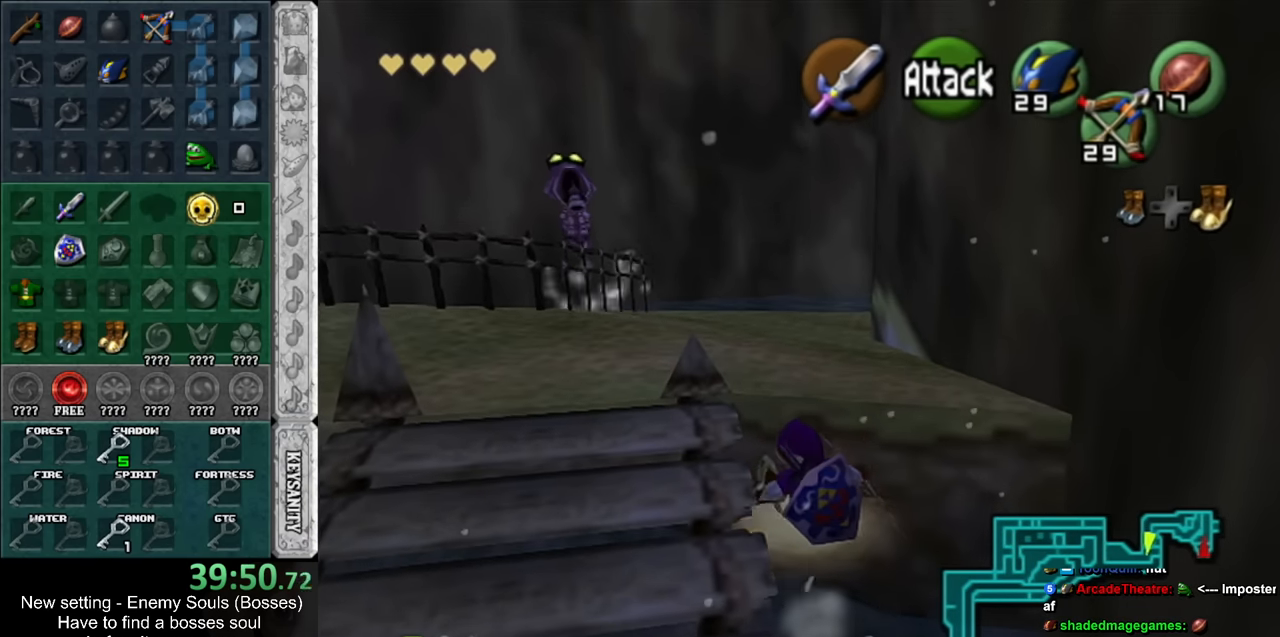
{"buttons": [], "left_stick": "up", "right_stick": "center", "events": []}
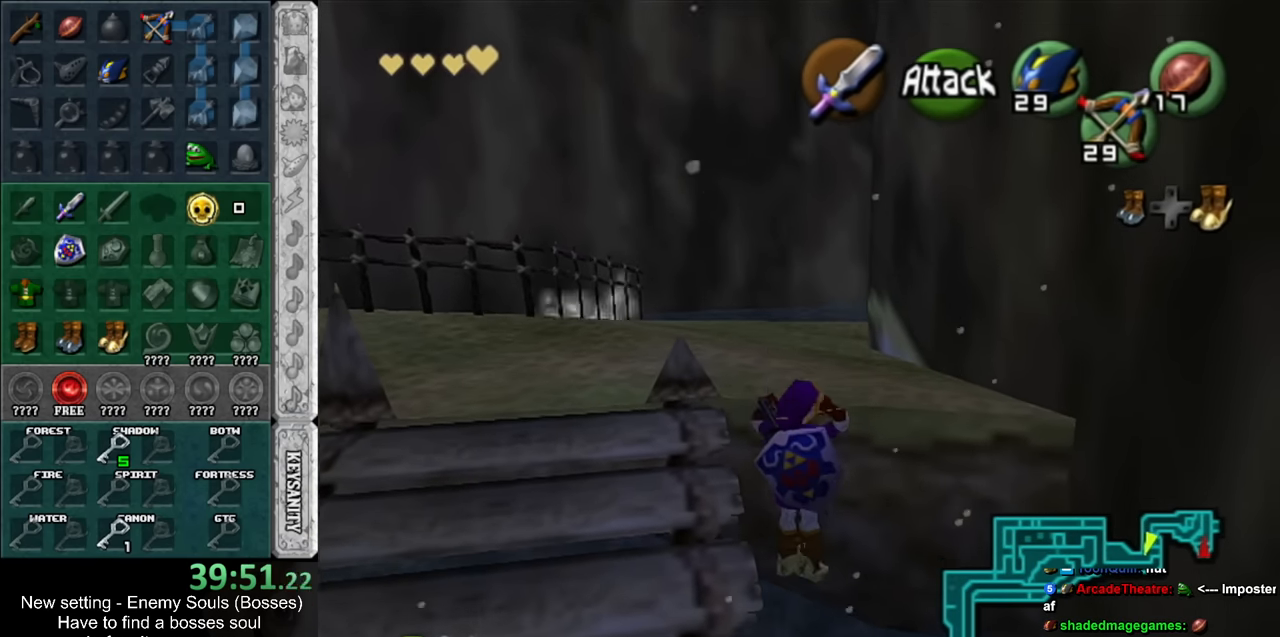
{"buttons": [], "left_stick": "up", "right_stick": "center", "events": []}
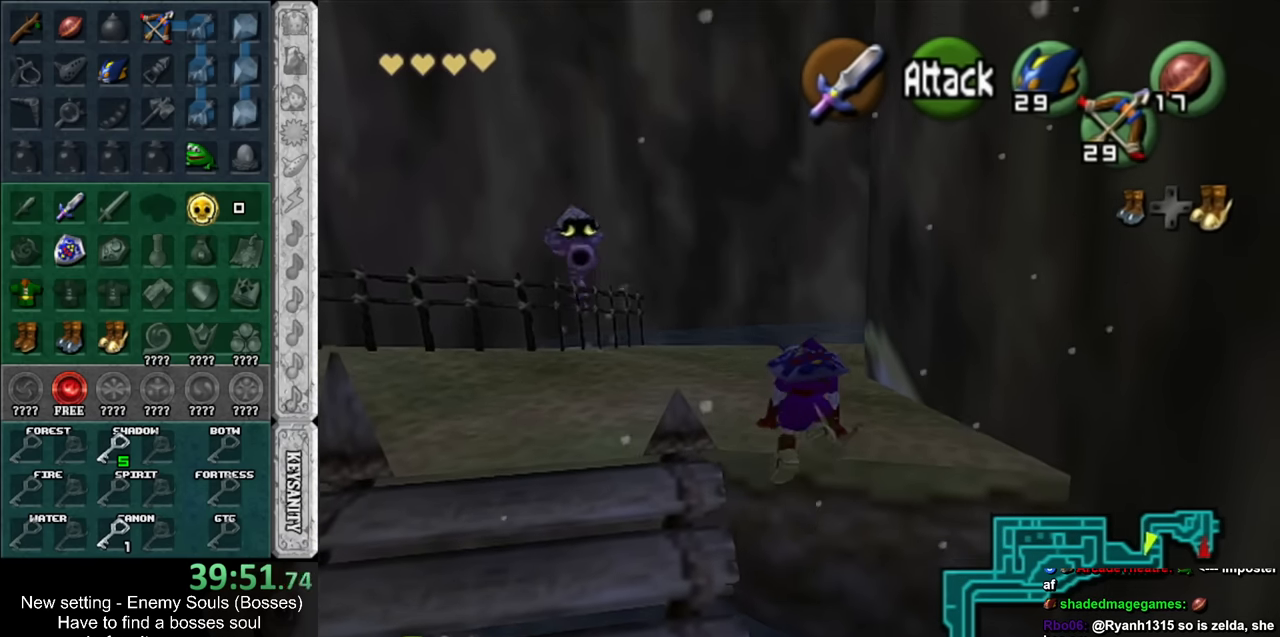
{"buttons": ["DPAD_RIGHT"], "left_stick": "up", "right_stick": "center", "events": [[367, "DPAD_RIGHT", "down"]]}
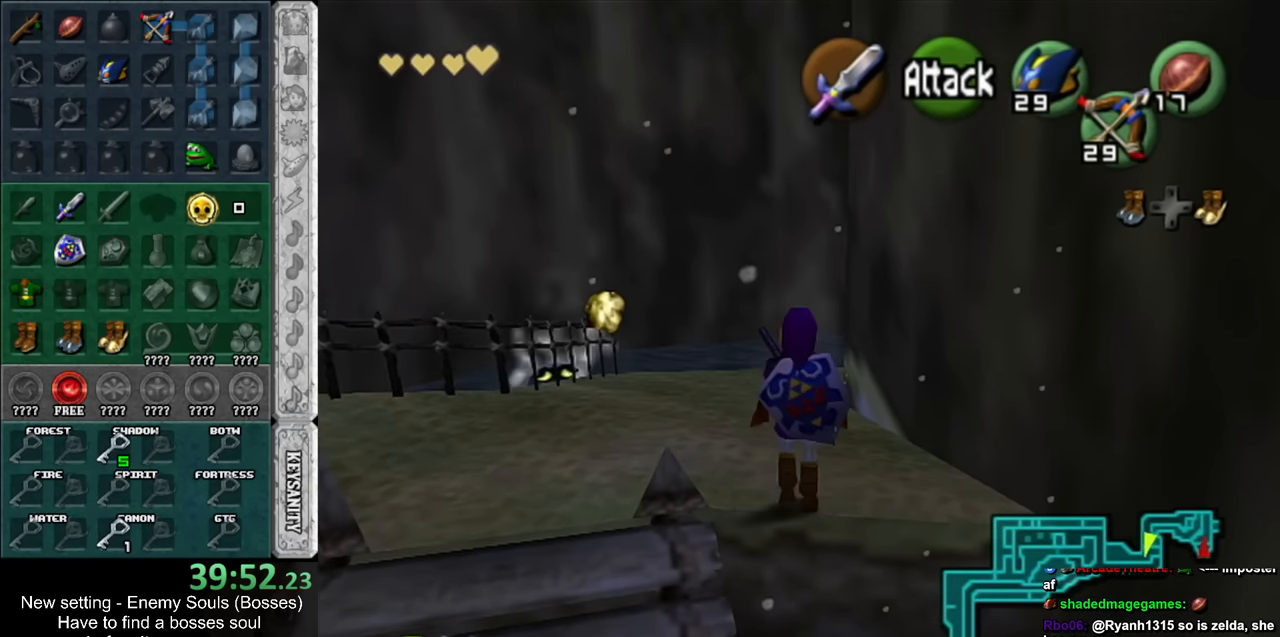
{"buttons": [], "left_stick": "up", "right_stick": "center", "events": [[17, "DPAD_RIGHT", "up"], [233, "A", "down"], [367, "A", "up"]]}
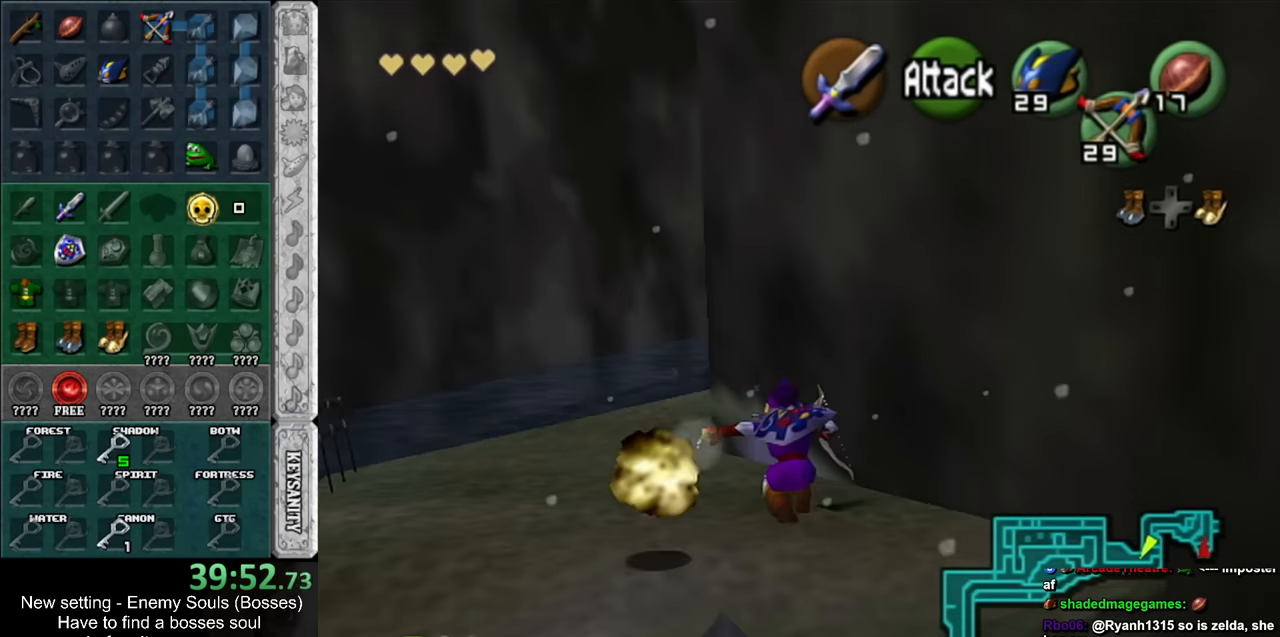
{"buttons": [], "left_stick": "up", "right_stick": "center", "events": [[117, "DPAD_RIGHT", "down"], [233, "DPAD_RIGHT", "up"]]}
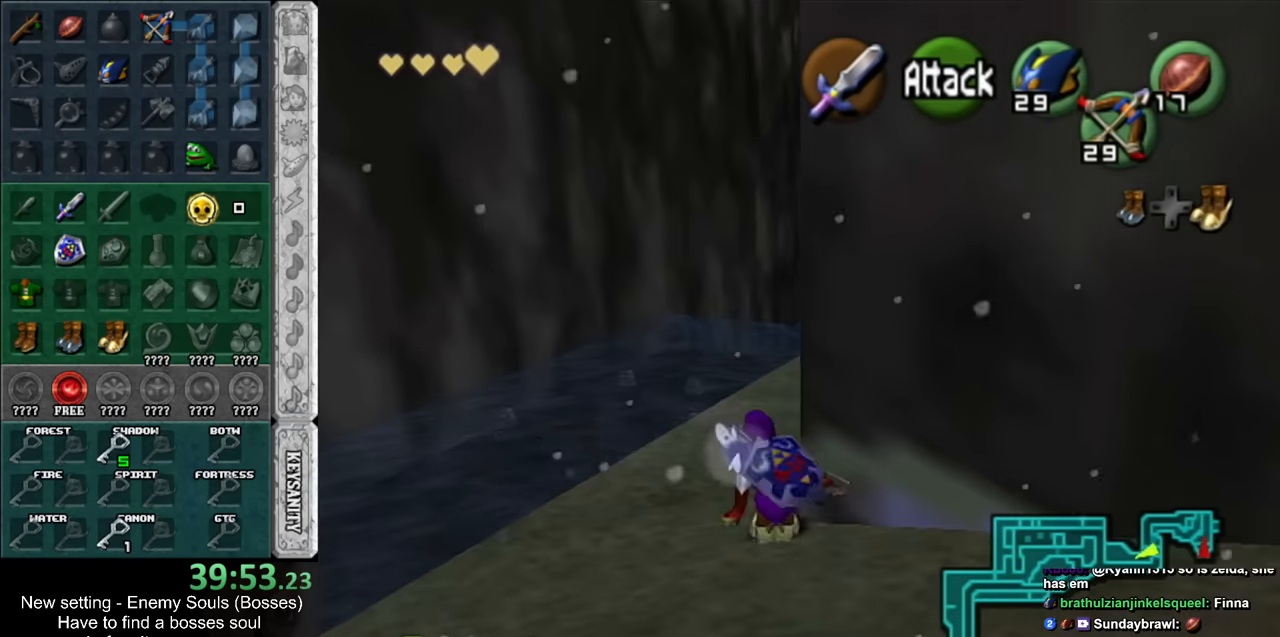
{"buttons": [], "left_stick": "up", "right_stick": "center", "events": [[200, "A", "down"], [383, "A", "up"]]}
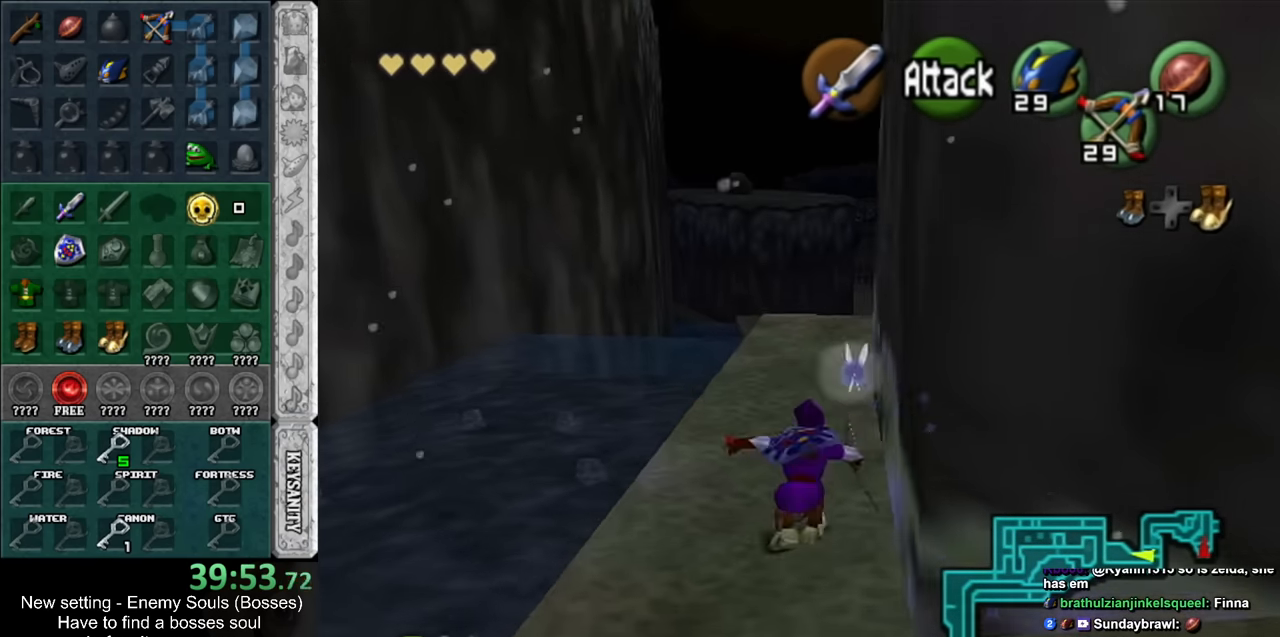
{"buttons": ["A"], "left_stick": "up", "right_stick": "center", "events": [[450, "A", "down"]]}
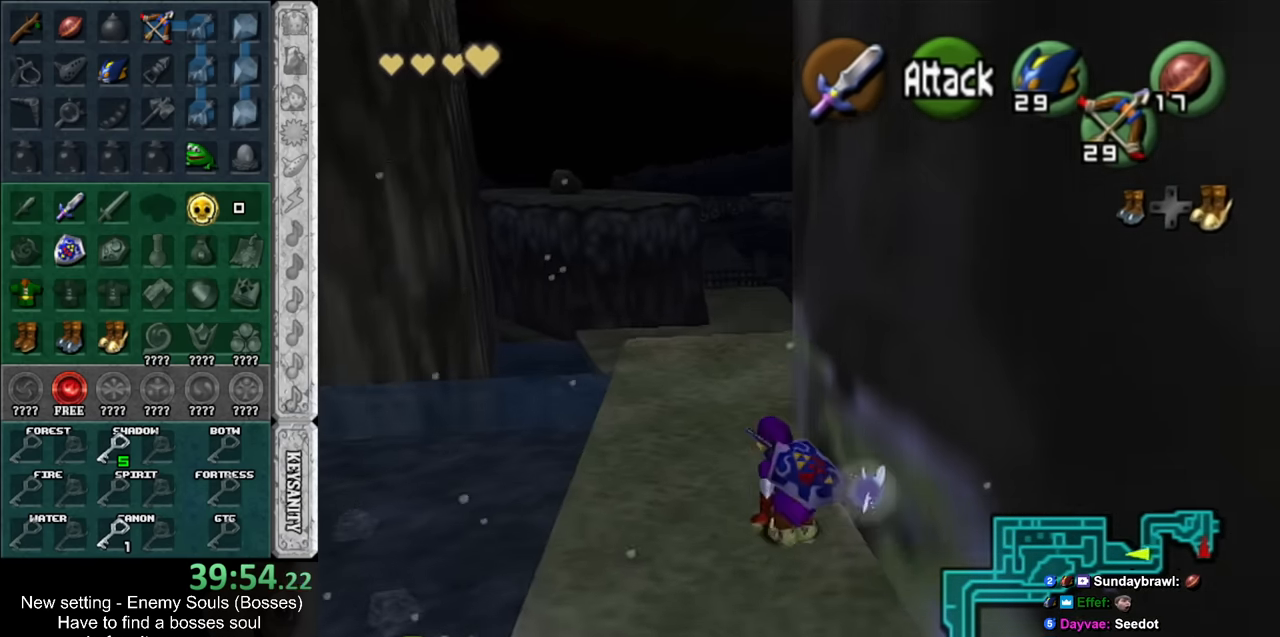
{"buttons": [], "left_stick": "up", "right_stick": "center", "events": [[167, "A", "up"]]}
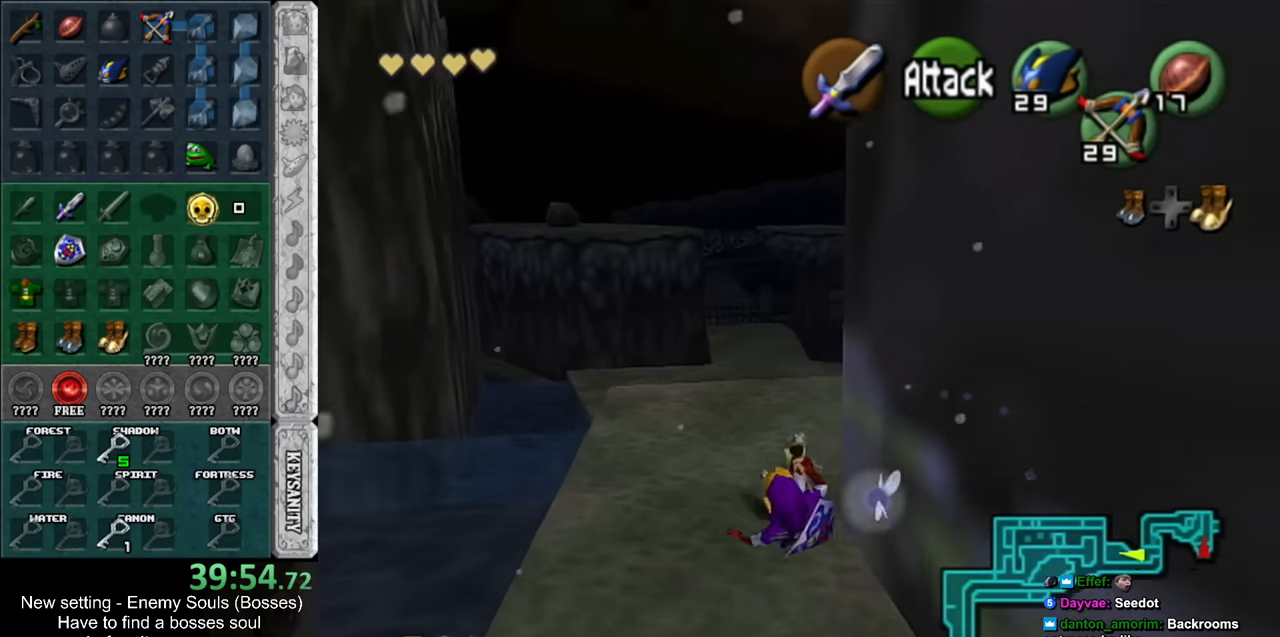
{"buttons": [], "left_stick": "up", "right_stick": "center", "events": [[200, "A", "down"], [417, "A", "up"]]}
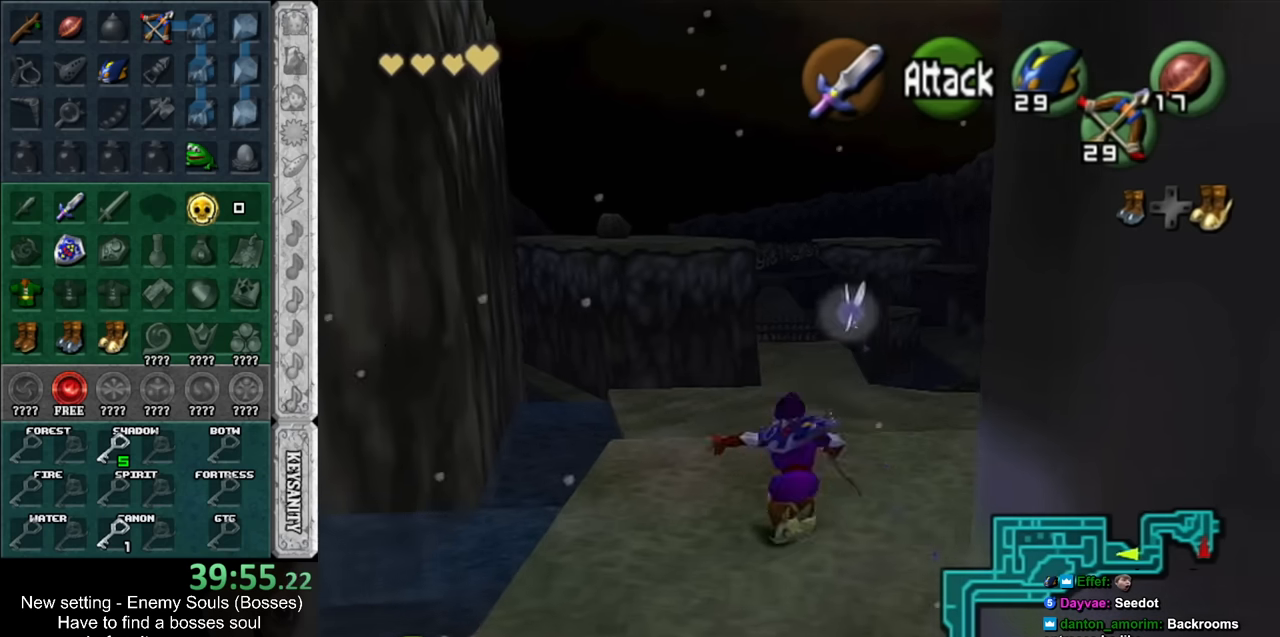
{"buttons": ["A"], "left_stick": "up", "right_stick": "center", "events": [[400, "A", "down"]]}
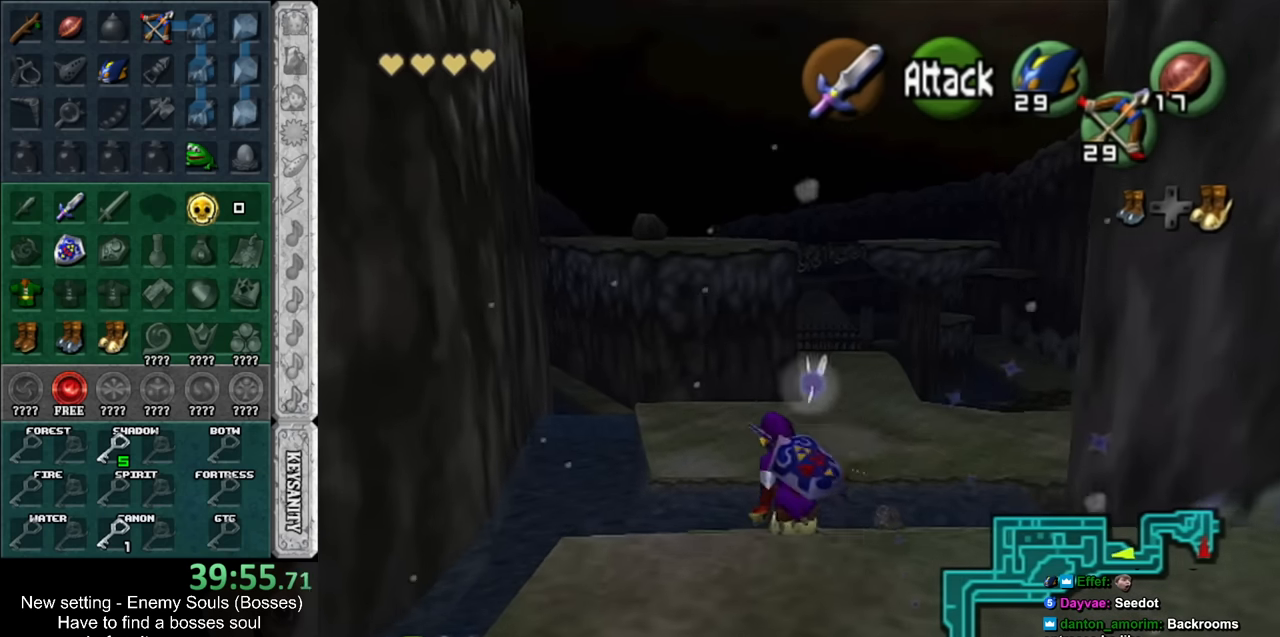
{"buttons": [], "left_stick": "up", "right_stick": "center", "events": [[133, "A", "up"]]}
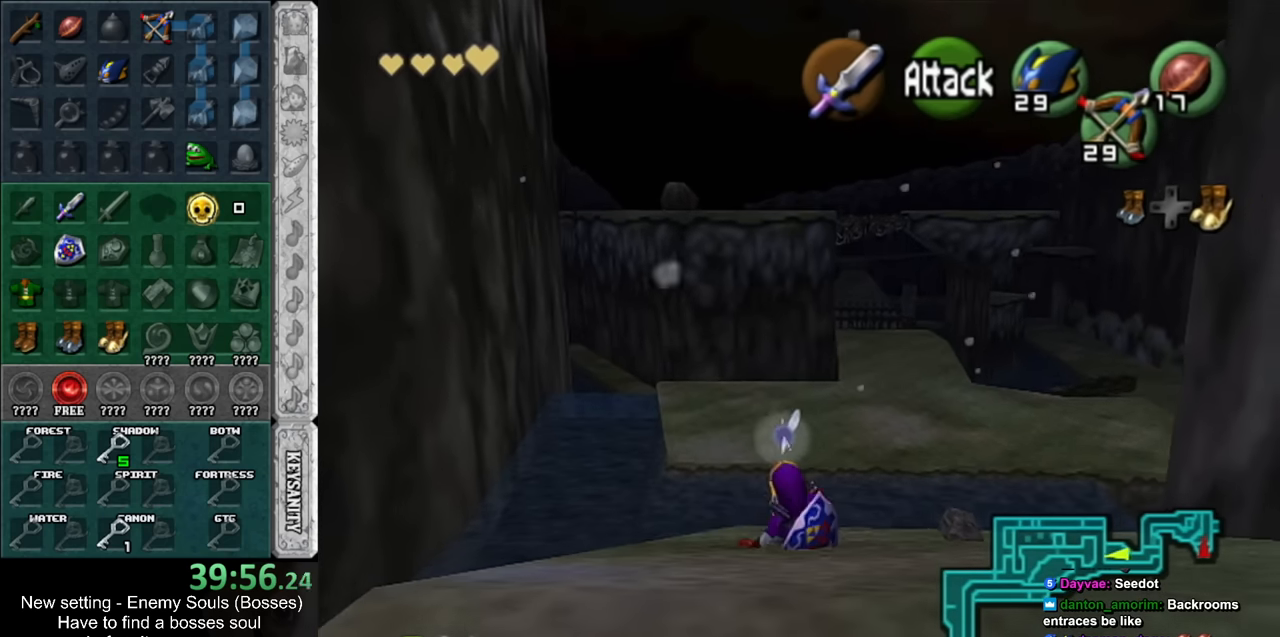
{"buttons": [], "left_stick": "up", "right_stick": "center", "events": [[83, "A", "down"], [300, "A", "up"]]}
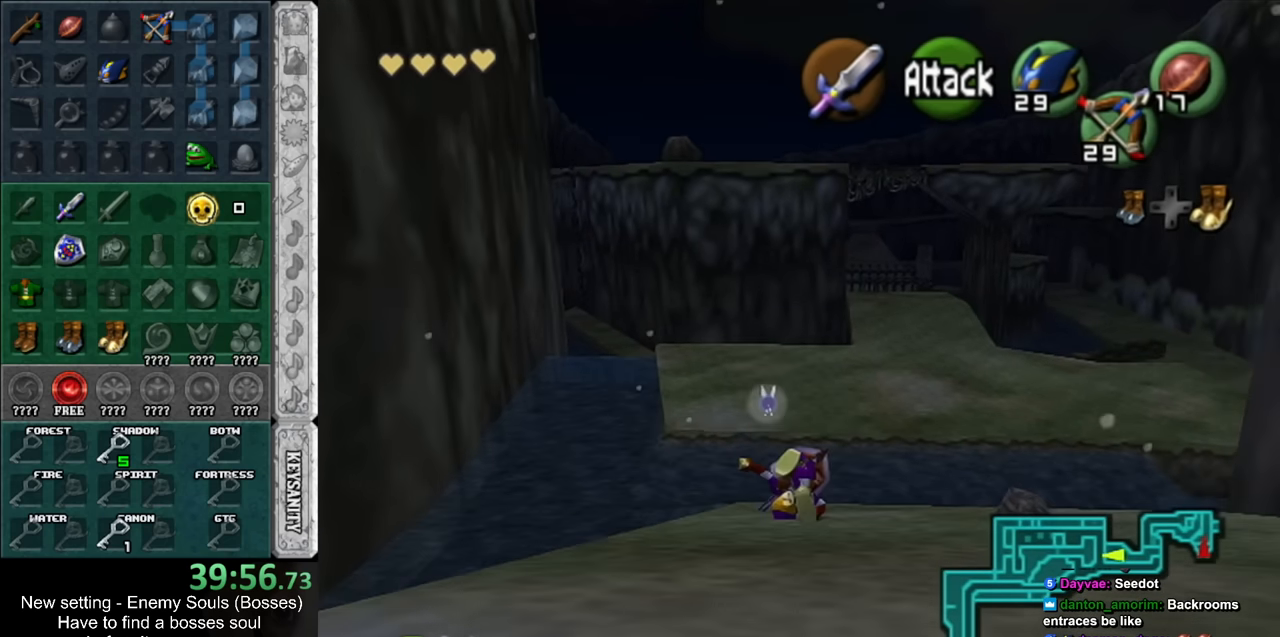
{"buttons": ["A"], "left_stick": "up", "right_stick": "center", "events": [[300, "A", "down"]]}
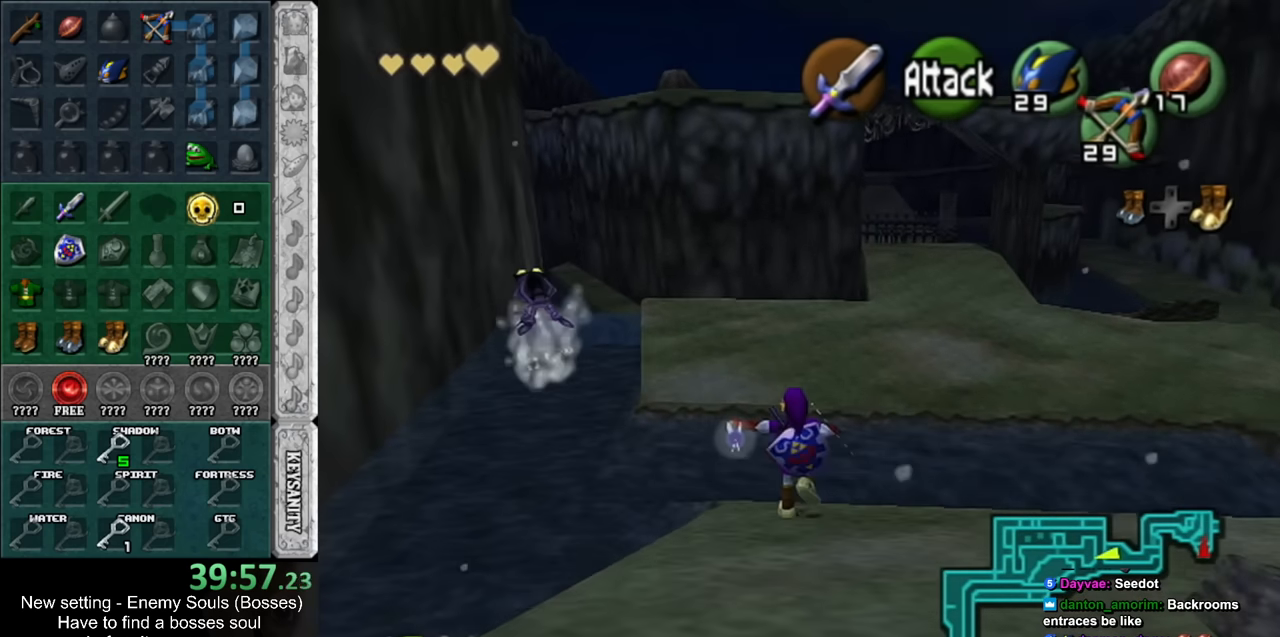
{"buttons": [], "left_stick": "up", "right_stick": "center", "events": [[50, "A", "up"]]}
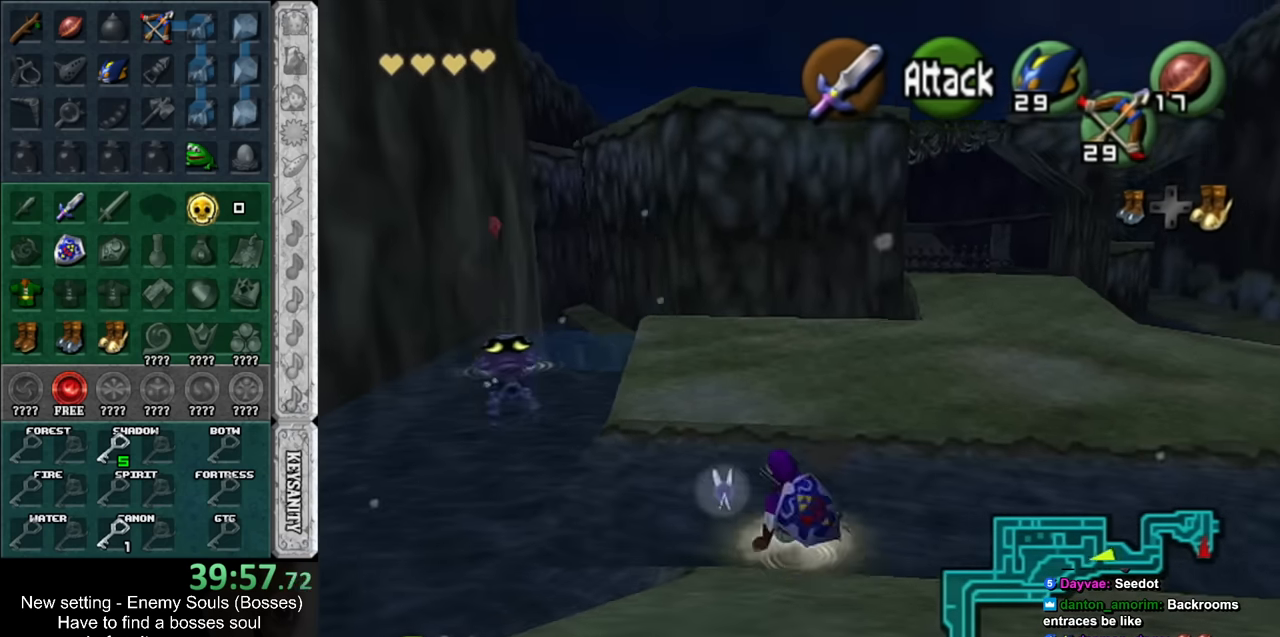
{"buttons": [], "left_stick": "up", "right_stick": "center", "events": [[50, "A", "down"], [233, "A", "up"]]}
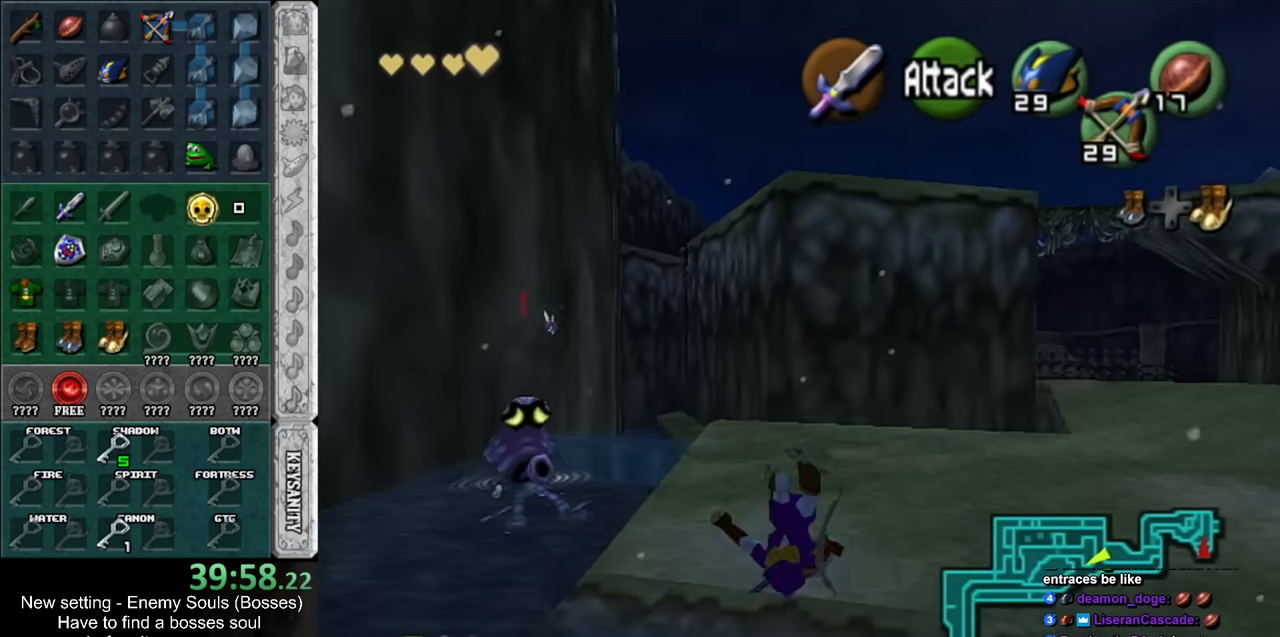
{"buttons": [], "left_stick": "up", "right_stick": "center", "events": [[267, "A", "down"], [483, "A", "up"]]}
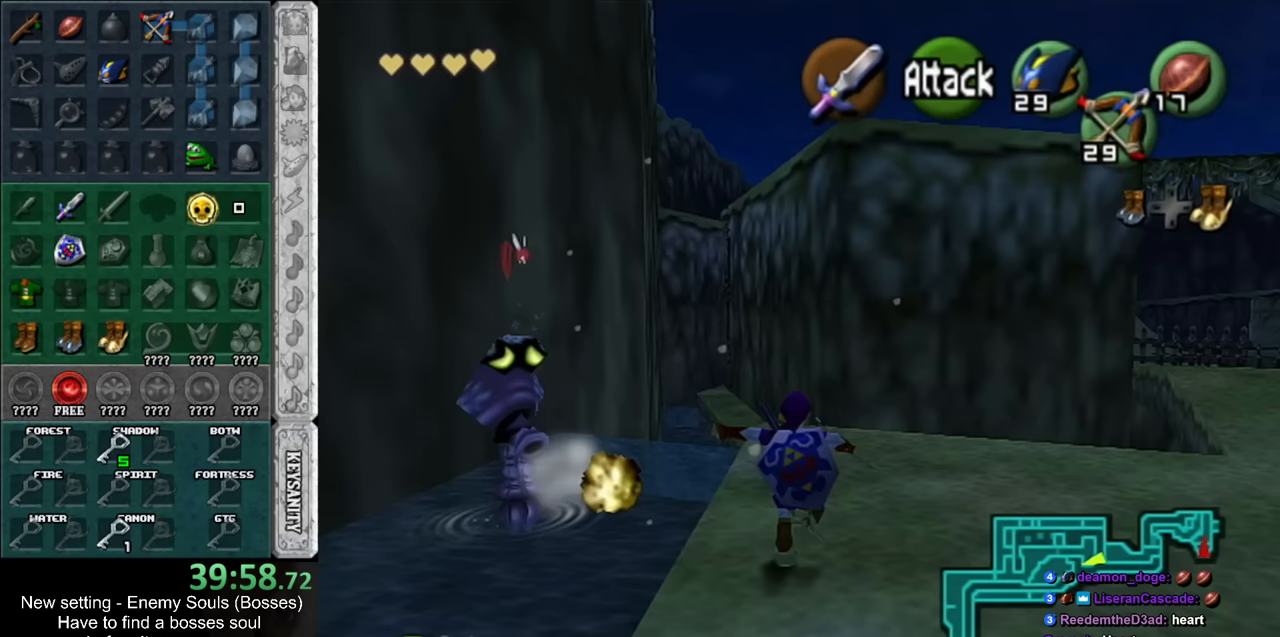
{"buttons": [], "left_stick": "up", "right_stick": "center", "events": []}
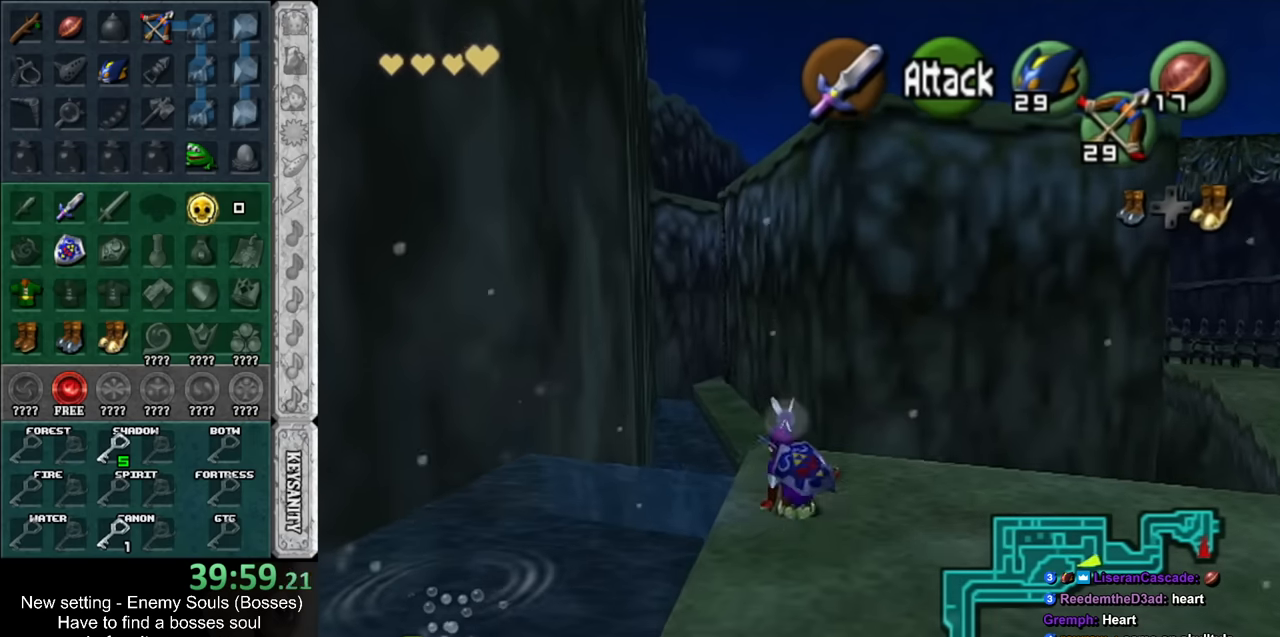
{"buttons": [], "left_stick": "up", "right_stick": "center", "events": [[17, "A", "down"], [233, "A", "up"]]}
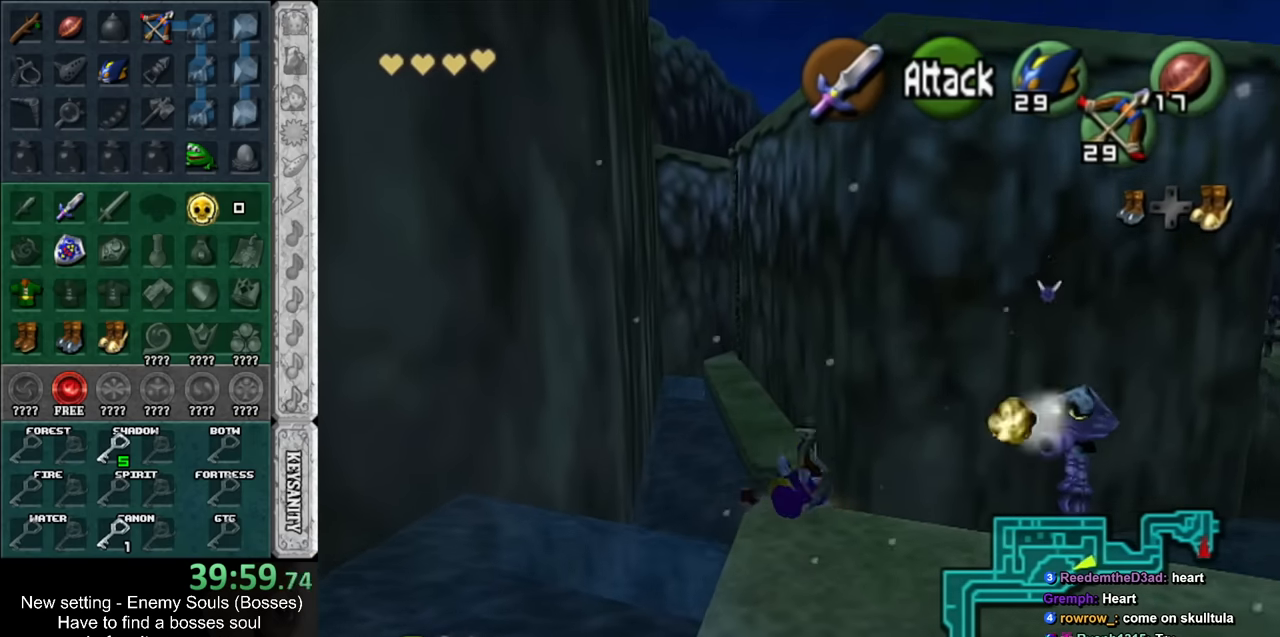
{"buttons": ["A"], "left_stick": "up", "right_stick": "center", "events": [[267, "A", "down"]]}
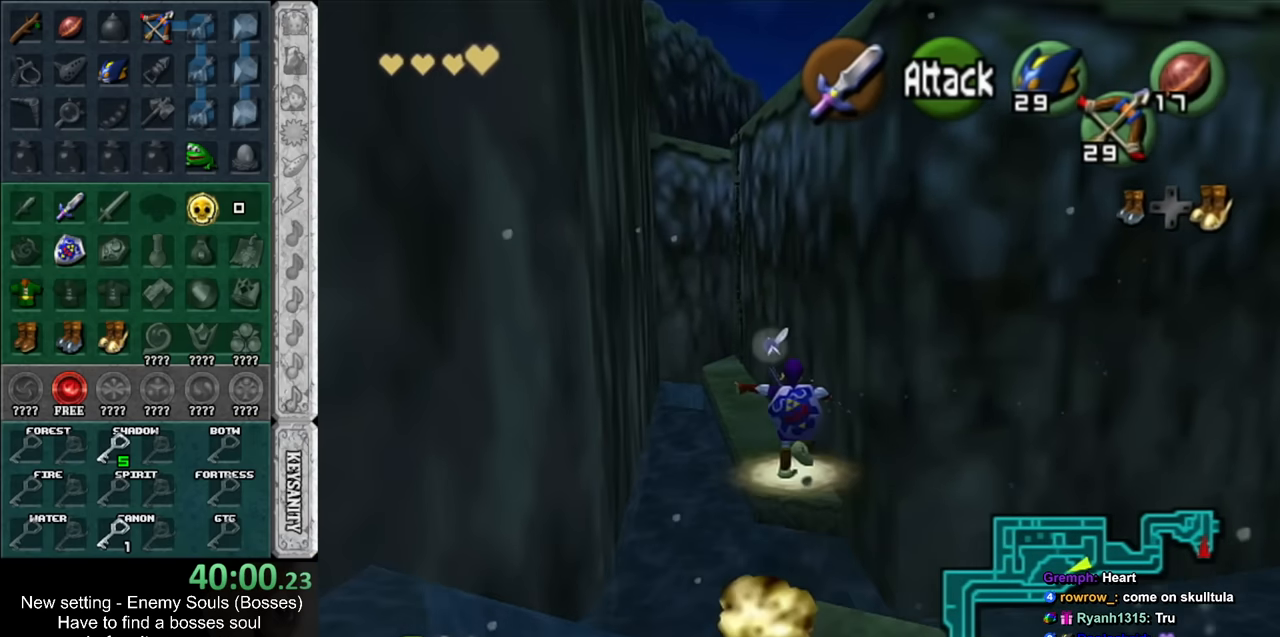
{"buttons": [], "left_stick": "up", "right_stick": "center", "events": [[133, "A", "up"]]}
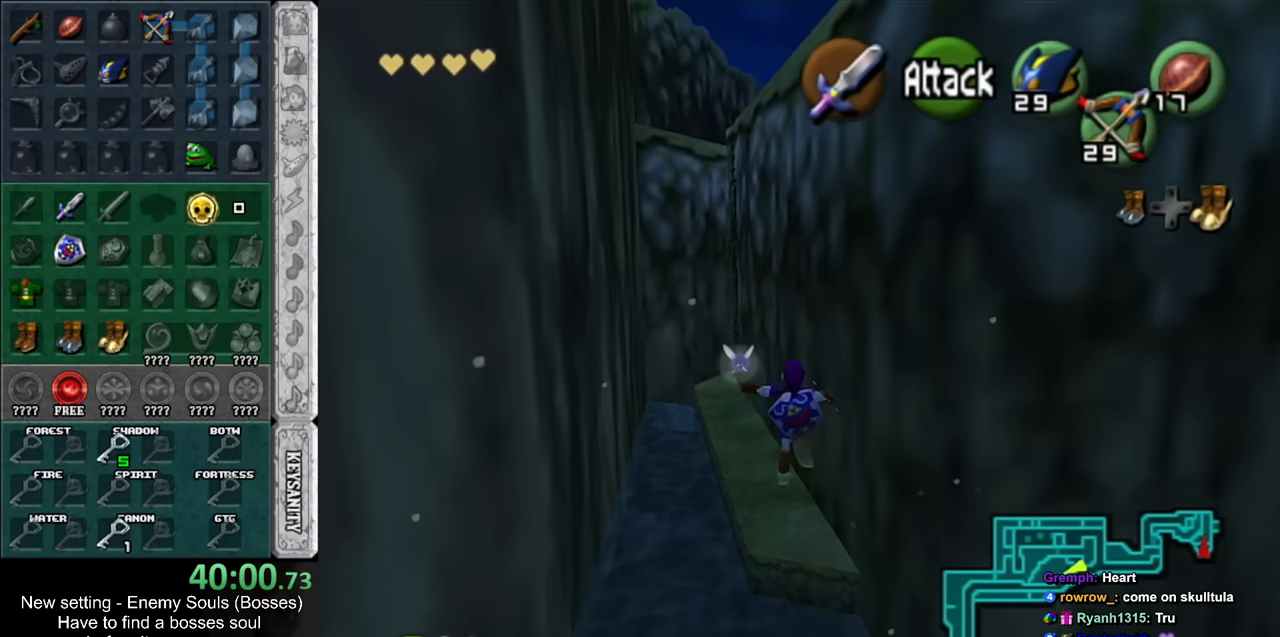
{"buttons": [], "left_stick": "up", "right_stick": "center", "events": []}
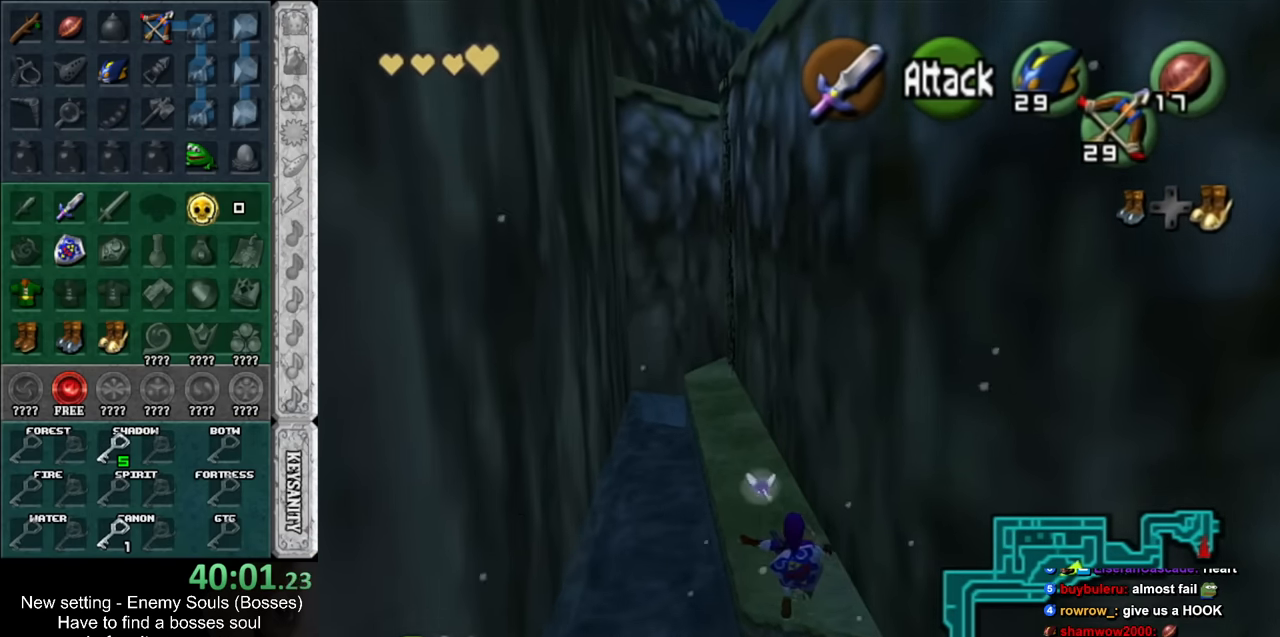
{"buttons": [], "left_stick": "up", "right_stick": "center", "events": []}
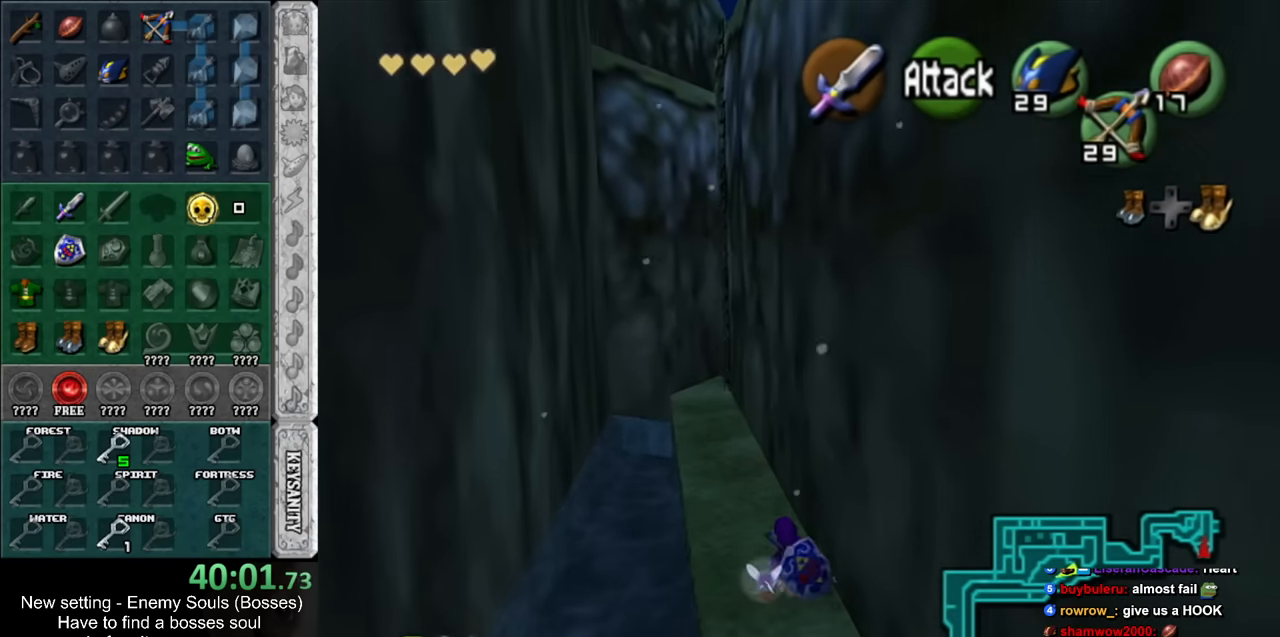
{"buttons": [], "left_stick": "up", "right_stick": "center", "events": [[117, "A", "down"], [333, "A", "up"]]}
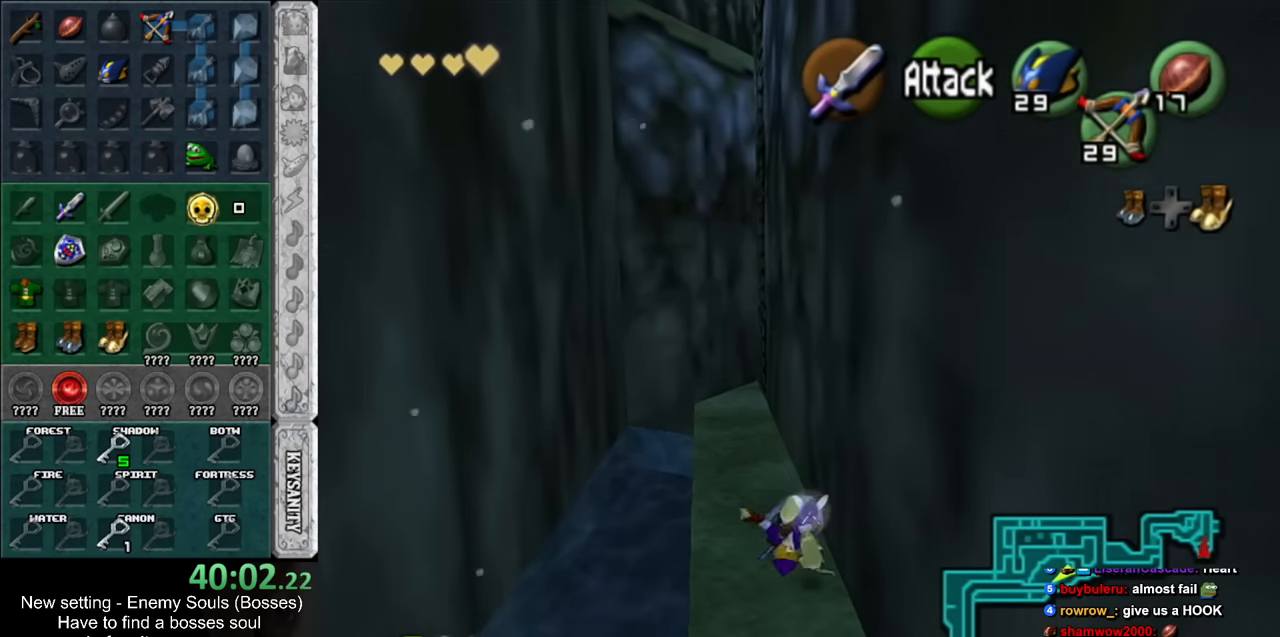
{"buttons": [], "left_stick": "up", "right_stick": "center", "events": [[300, "A", "down"], [417, "A", "up"]]}
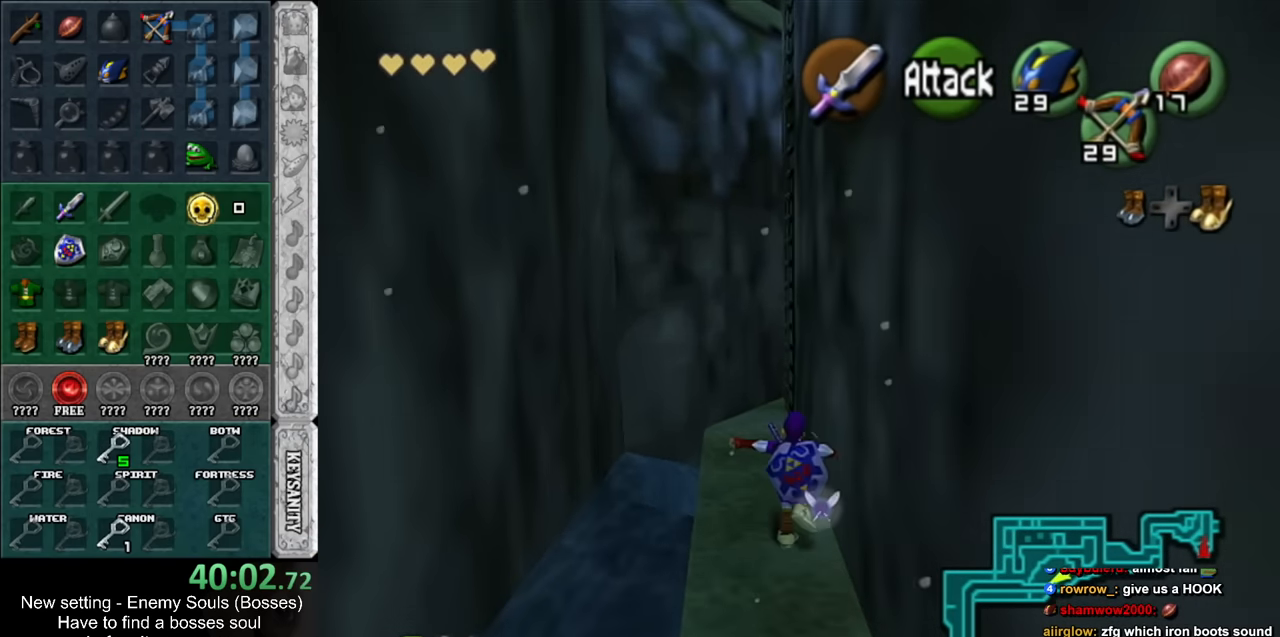
{"buttons": ["DPAD_RIGHT"], "left_stick": "up", "right_stick": "center", "events": [[450, "DPAD_RIGHT", "down"]]}
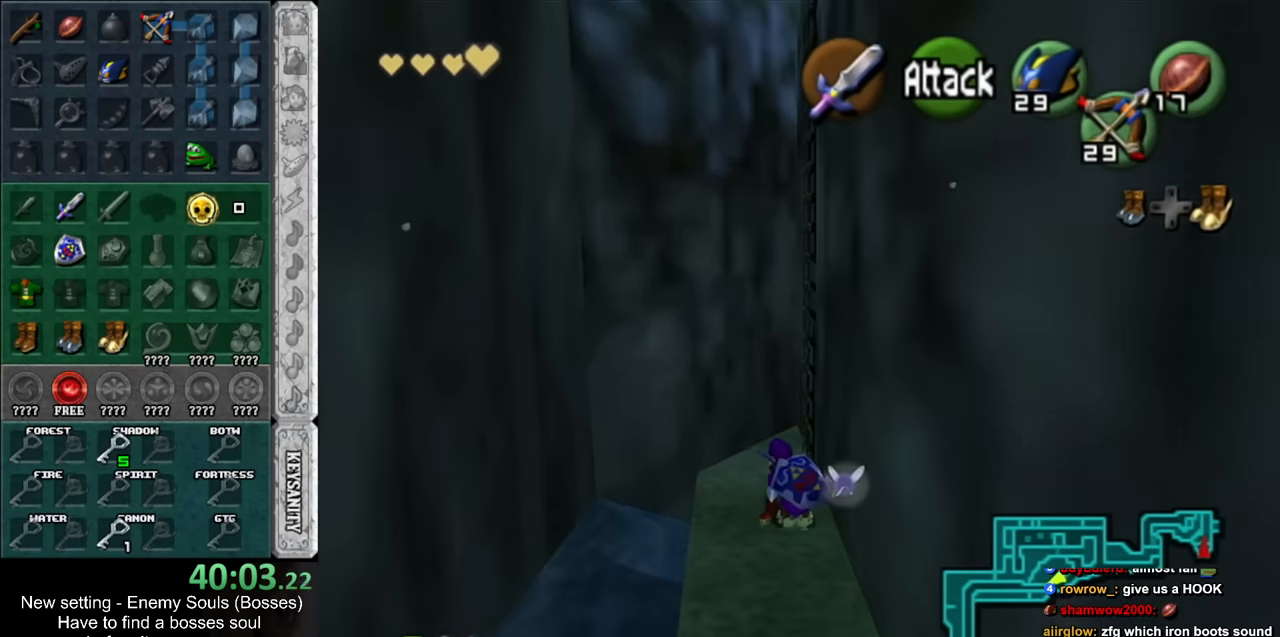
{"buttons": [], "left_stick": "up-right", "right_stick": "center", "events": [[50, "left_stick", "up-right"], [83, "DPAD_RIGHT", "up"]]}
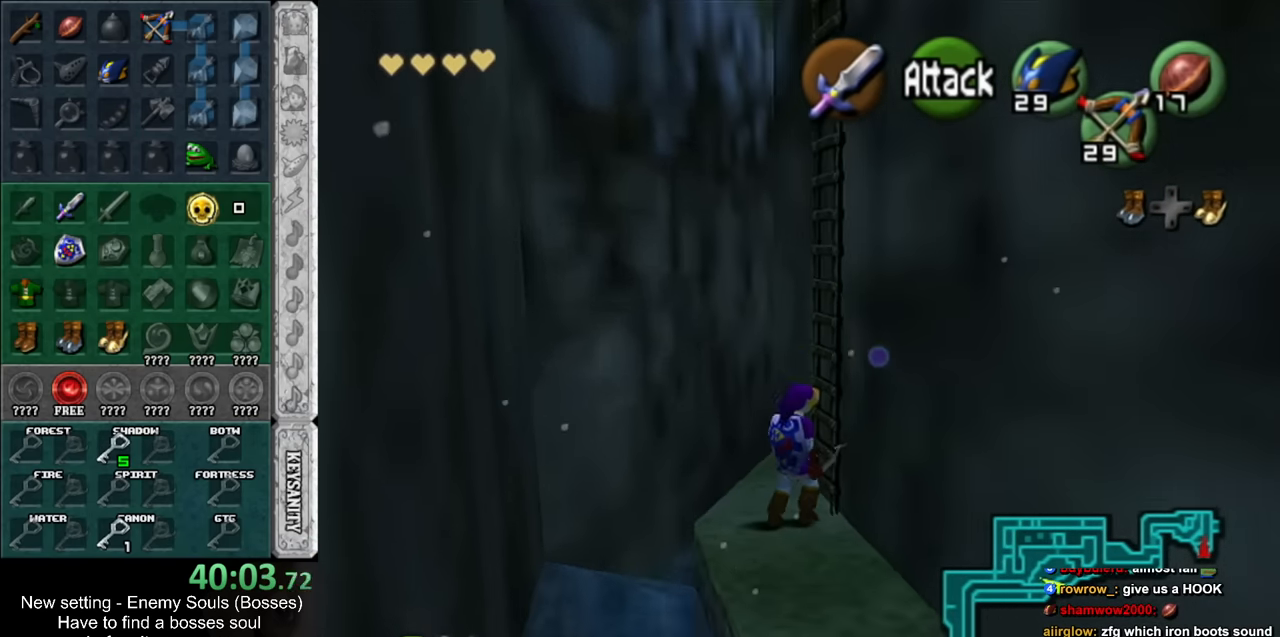
{"buttons": ["L1"], "left_stick": "up", "right_stick": "center", "events": [[450, "L1", "down"], [483, "left_stick", "up"]]}
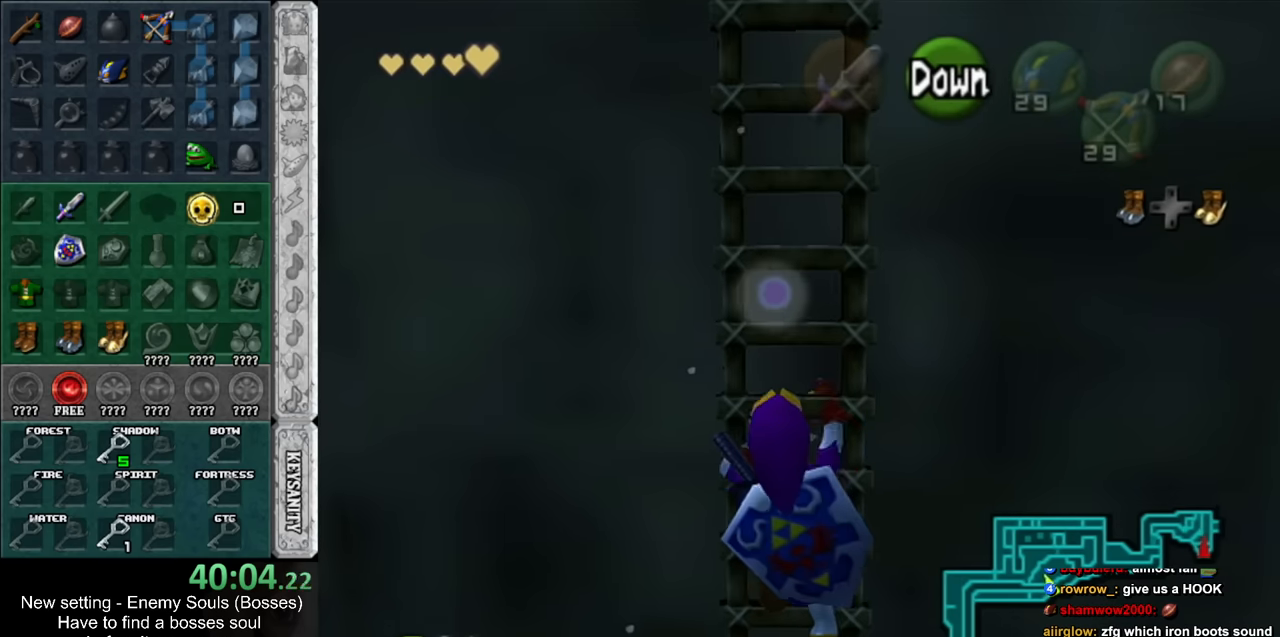
{"buttons": [], "left_stick": "up", "right_stick": "center", "events": [[166, "L1", "up"]]}